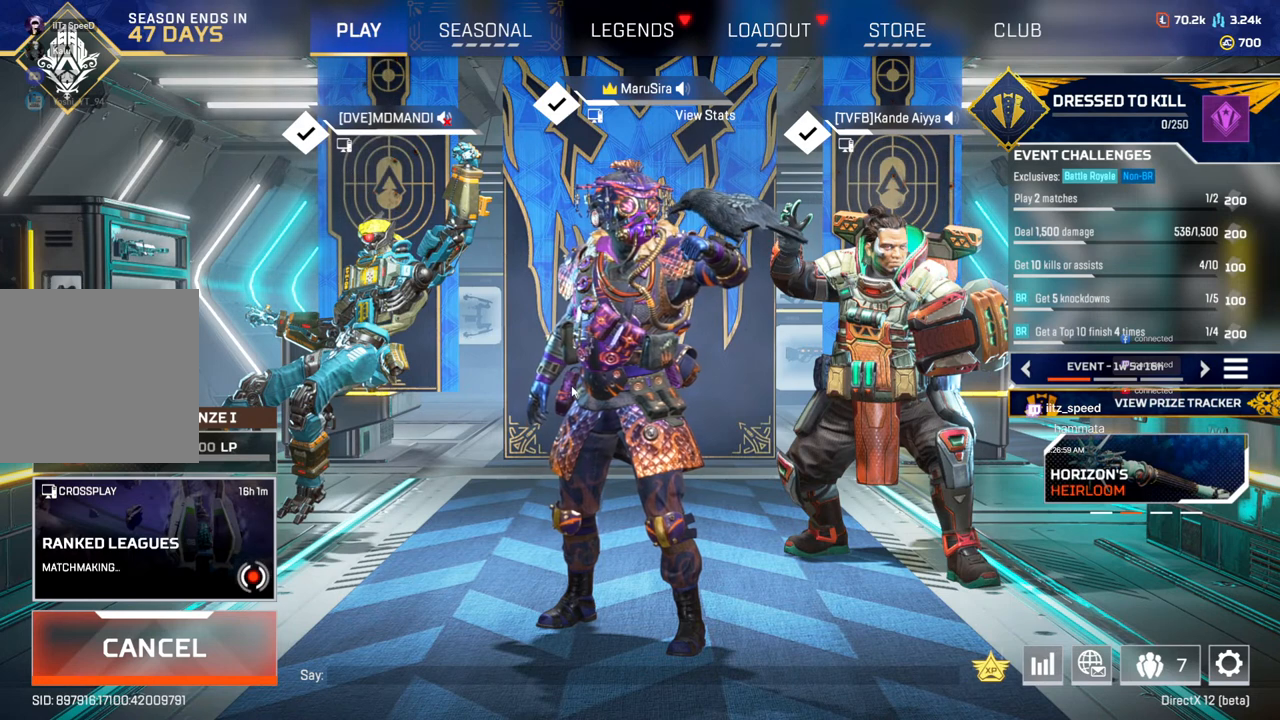
Gameplay with a controller (Xbox layout); each line is a JSON object with the inputs held at the frame after it. "events" lists button and stick changes between this image and that frame as [ms after this image, input, new state], when the widget could be followed in between. Not read: HOME L3.
{"buttons": [], "left_stick": "center", "right_stick": "center", "events": [[367, "right_stick", "left"], [467, "right_stick", "center"]]}
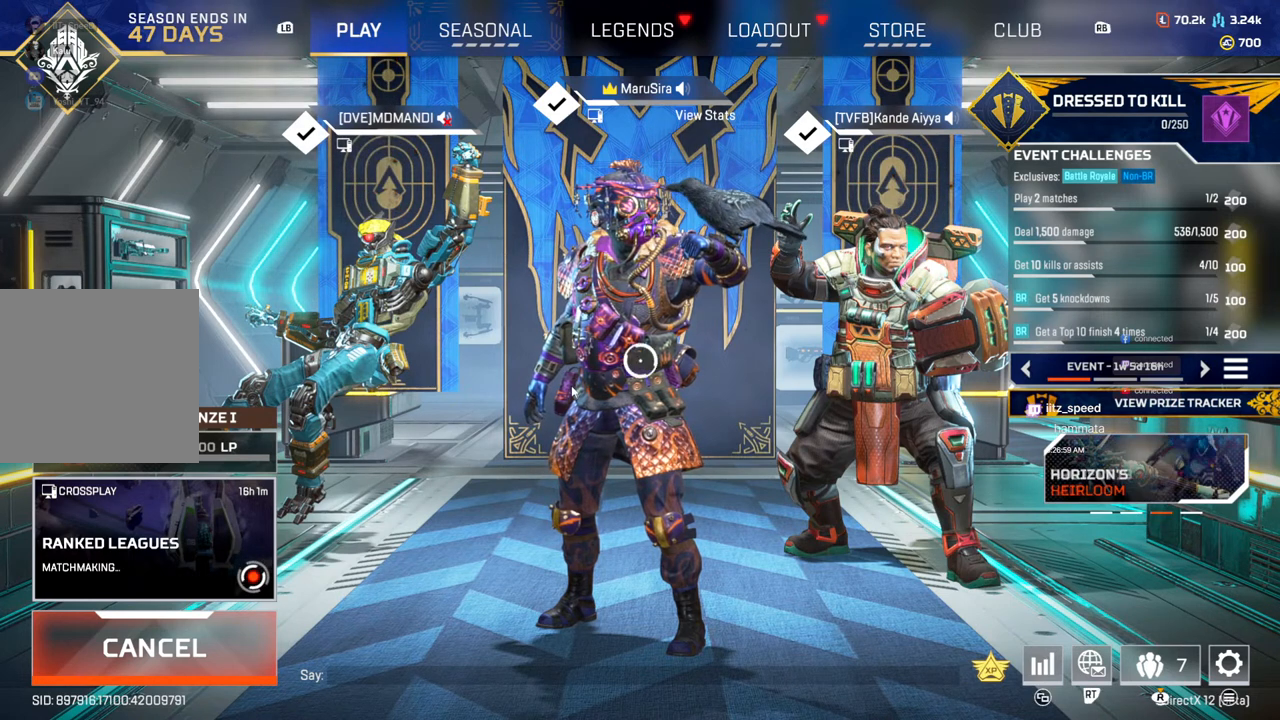
{"buttons": [], "left_stick": "center", "right_stick": "center", "events": [[33, "right_stick", "left"], [167, "right_stick", "up-right"], [467, "right_stick", "center"]]}
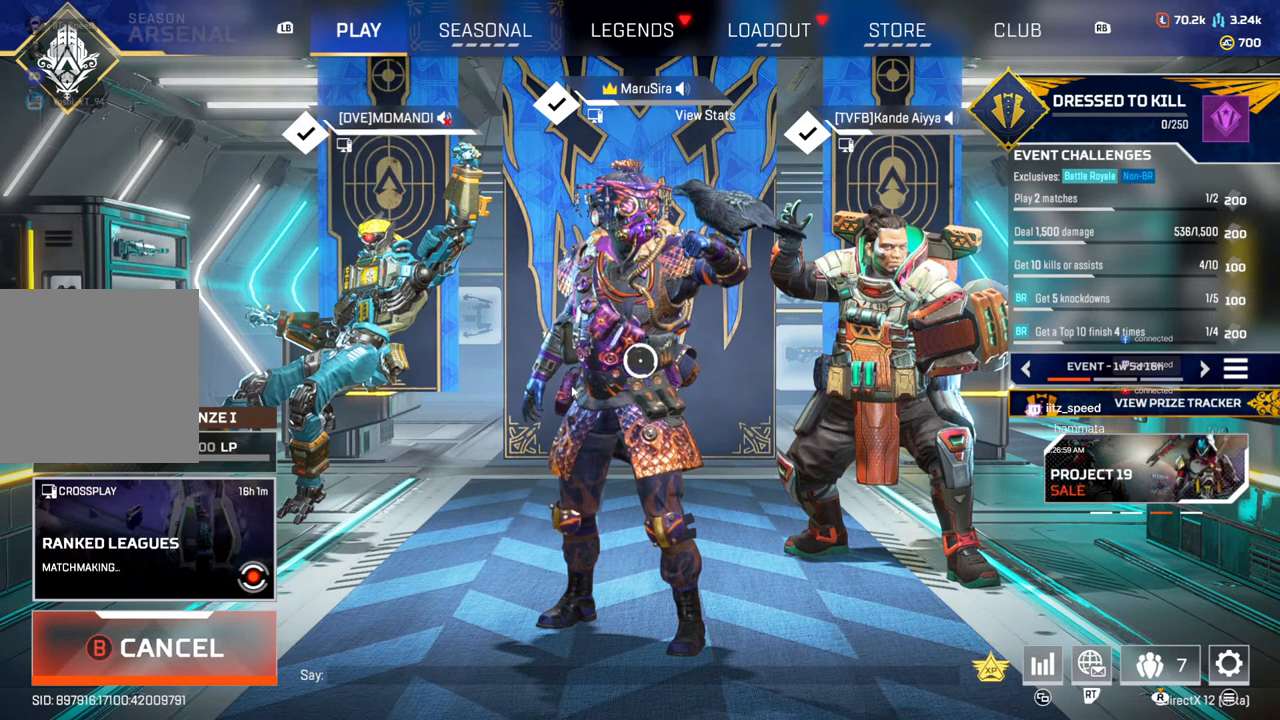
{"buttons": [], "left_stick": "center", "right_stick": "left", "events": [[33, "right_stick", "up-left"], [167, "right_stick", "left"], [400, "right_stick", "center"], [467, "right_stick", "left"]]}
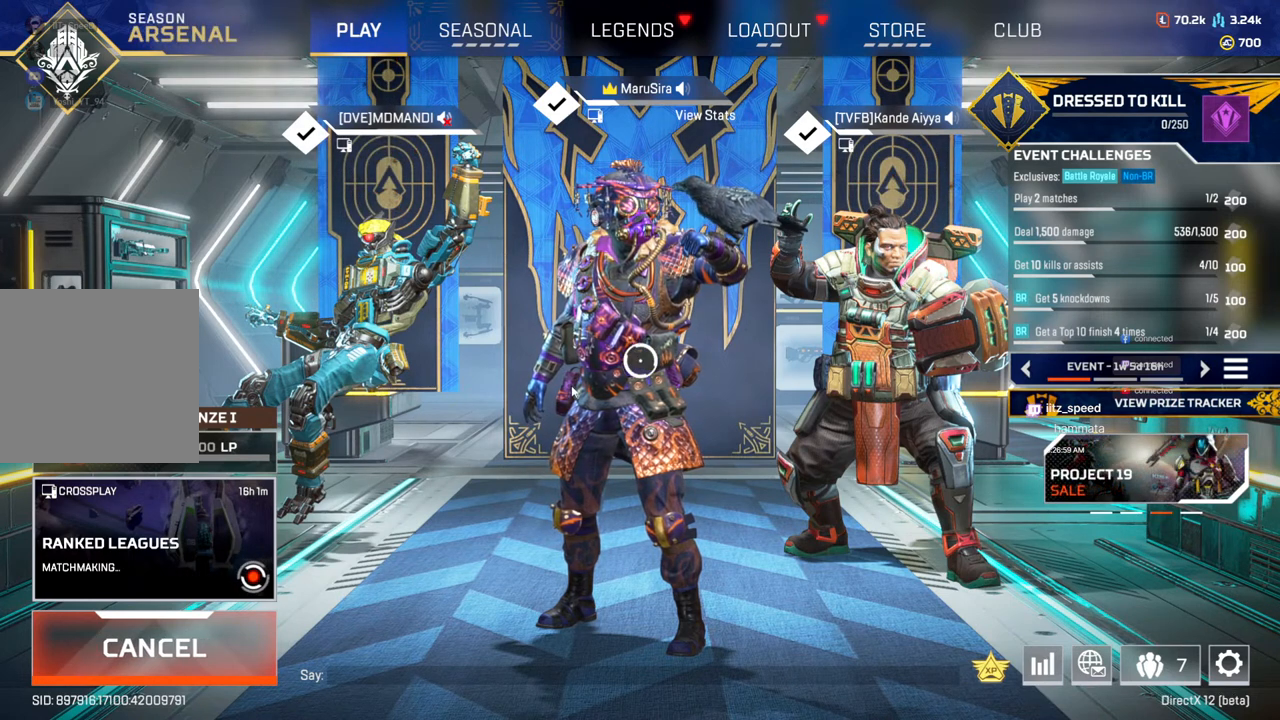
{"buttons": [], "left_stick": "center", "right_stick": "center", "events": [[200, "right_stick", "down-left"], [400, "right_stick", "center"]]}
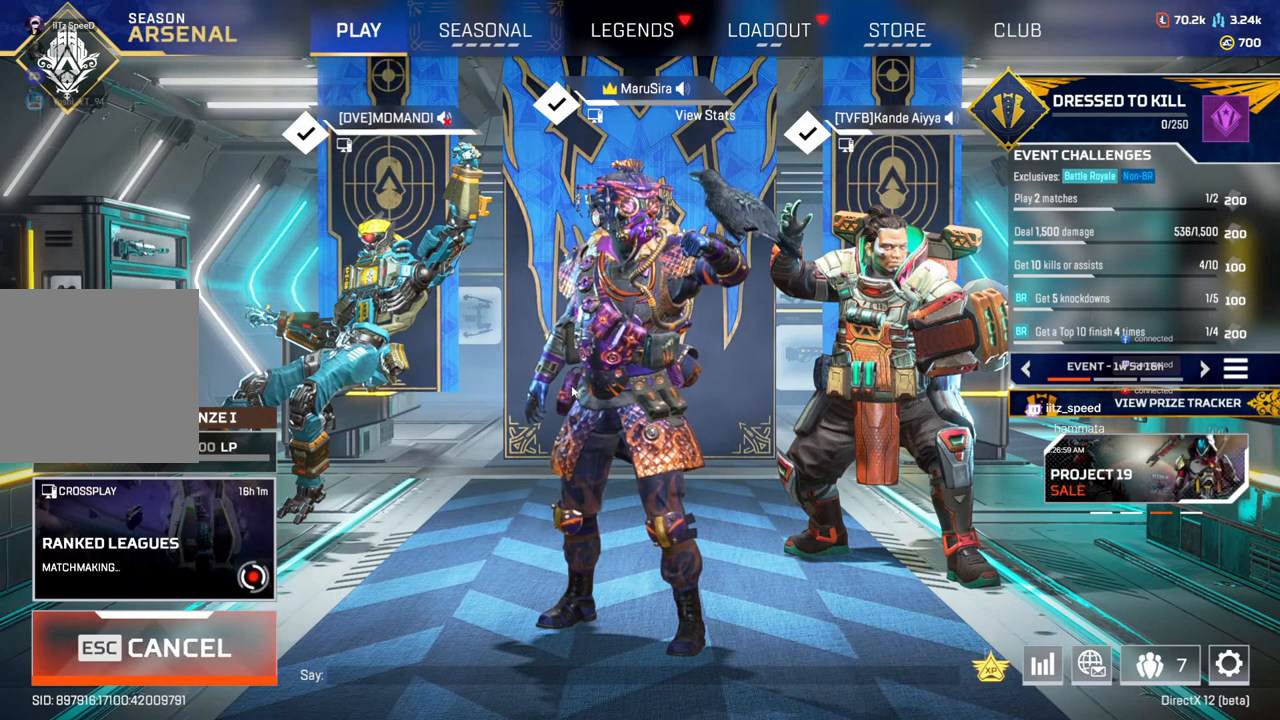
{"buttons": [], "left_stick": "center", "right_stick": "center", "events": [[233, "right_stick", "left"], [433, "right_stick", "center"]]}
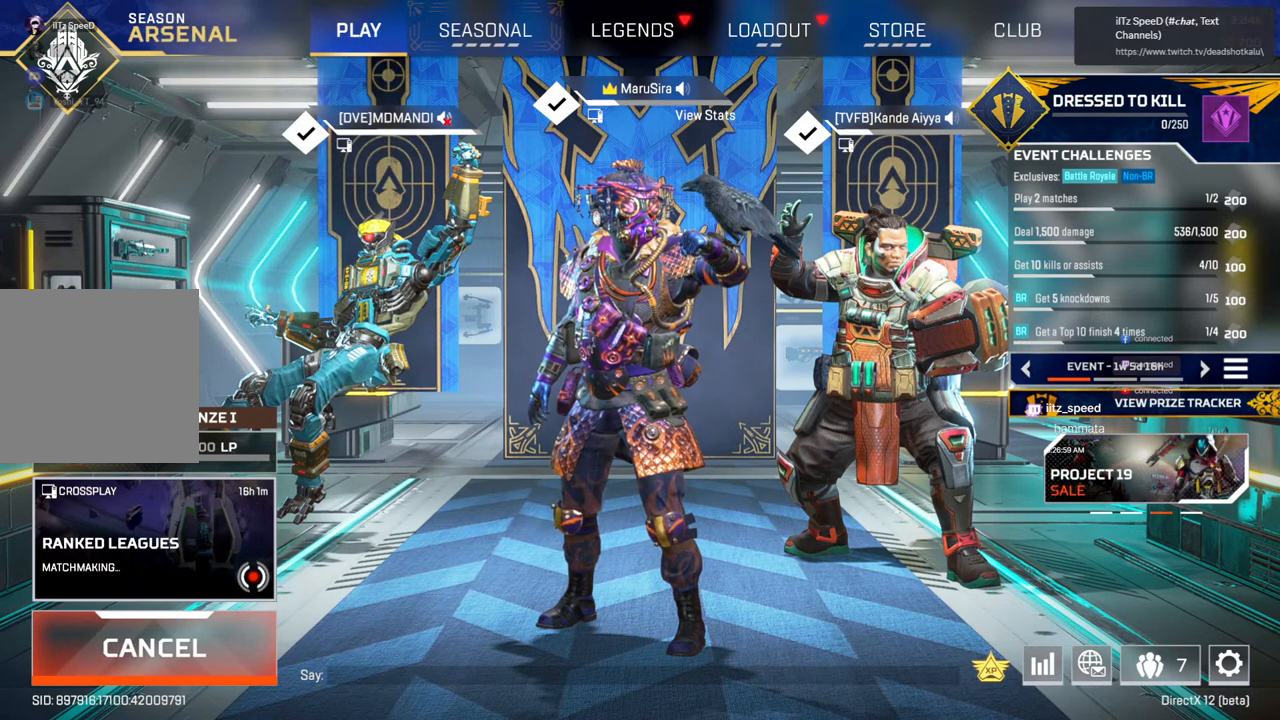
{"buttons": [], "left_stick": "center", "right_stick": "right", "events": [[133, "right_stick", "up"], [333, "right_stick", "left"], [467, "right_stick", "right"]]}
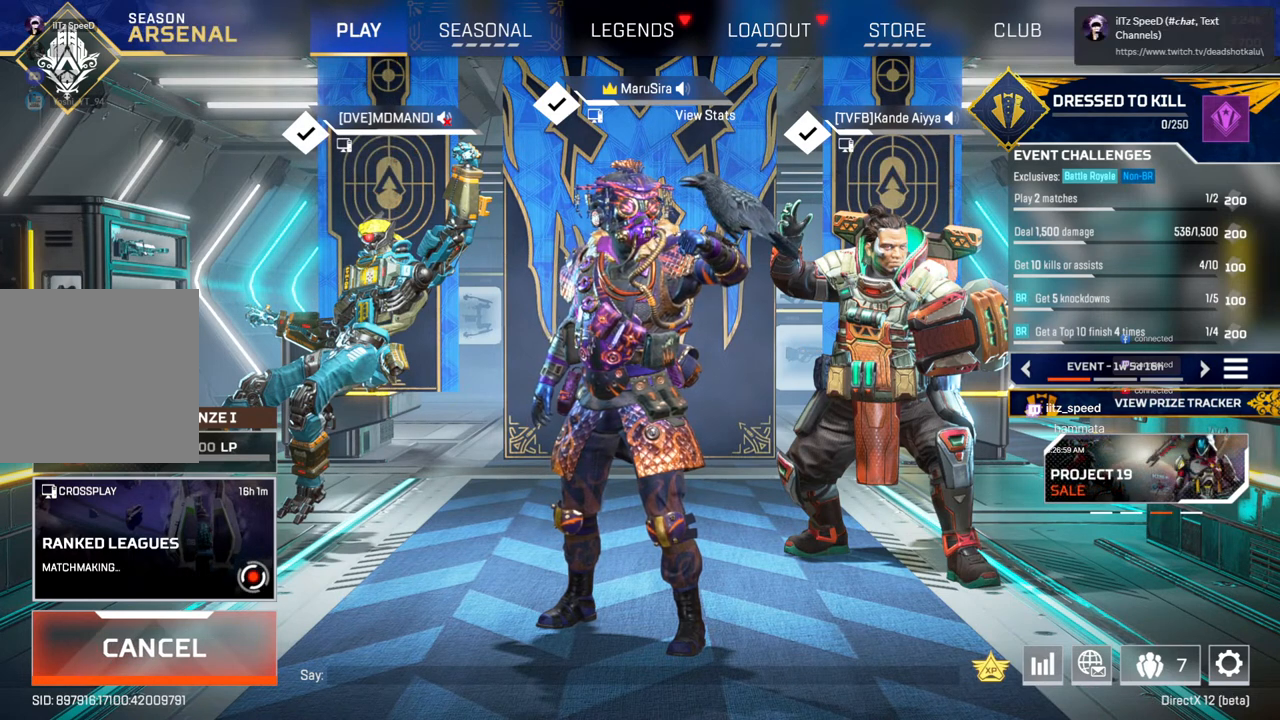
{"buttons": [], "left_stick": "center", "right_stick": "center", "events": [[100, "right_stick", "center"], [233, "right_stick", "up"], [300, "right_stick", "center"]]}